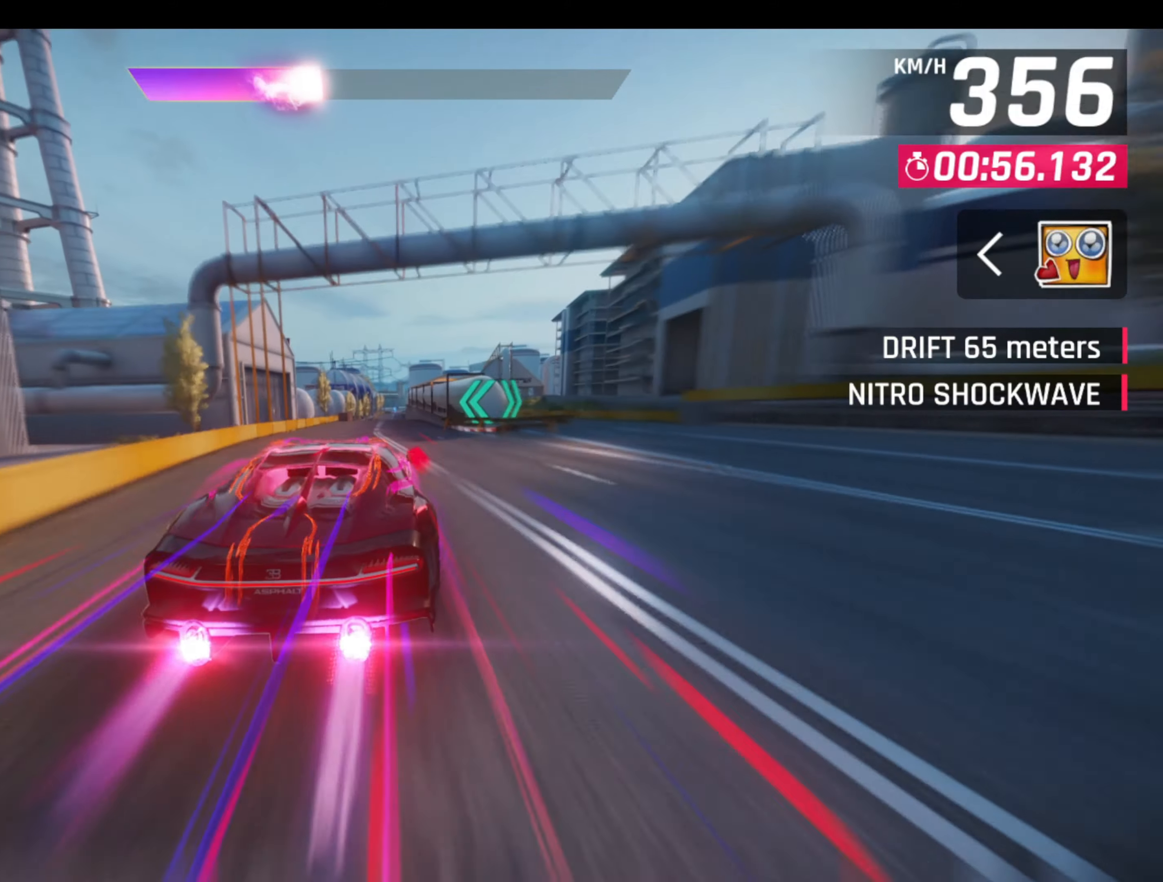
Gameplay with a controller (PlayStation layout); each line is a JSON object with the inputs held at the frame after it. "events" lists button and stick changes between this image and that frame as [ms after this image, input, new state], when the widget could be followed in between. Not read: right_stick.
{"buttons": [], "left_stick": "center", "events": []}
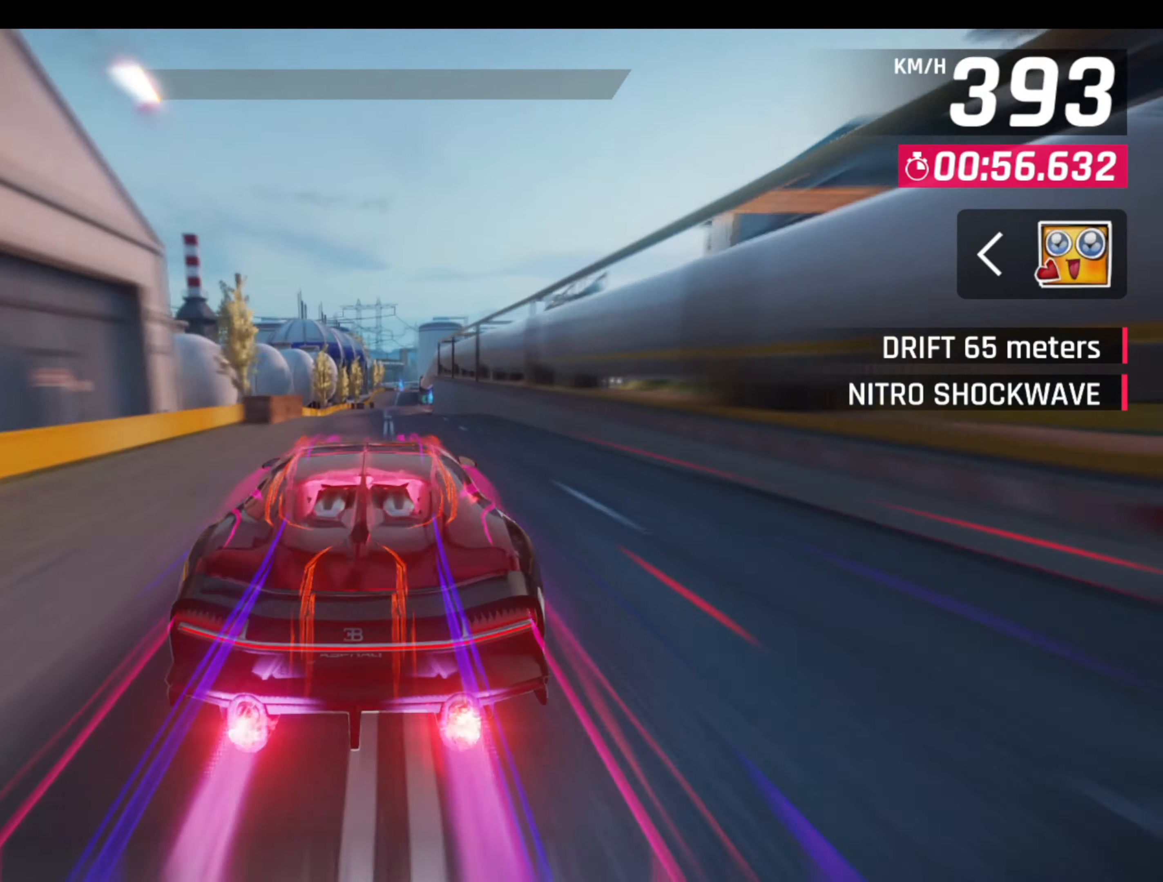
{"buttons": [], "left_stick": "center", "events": []}
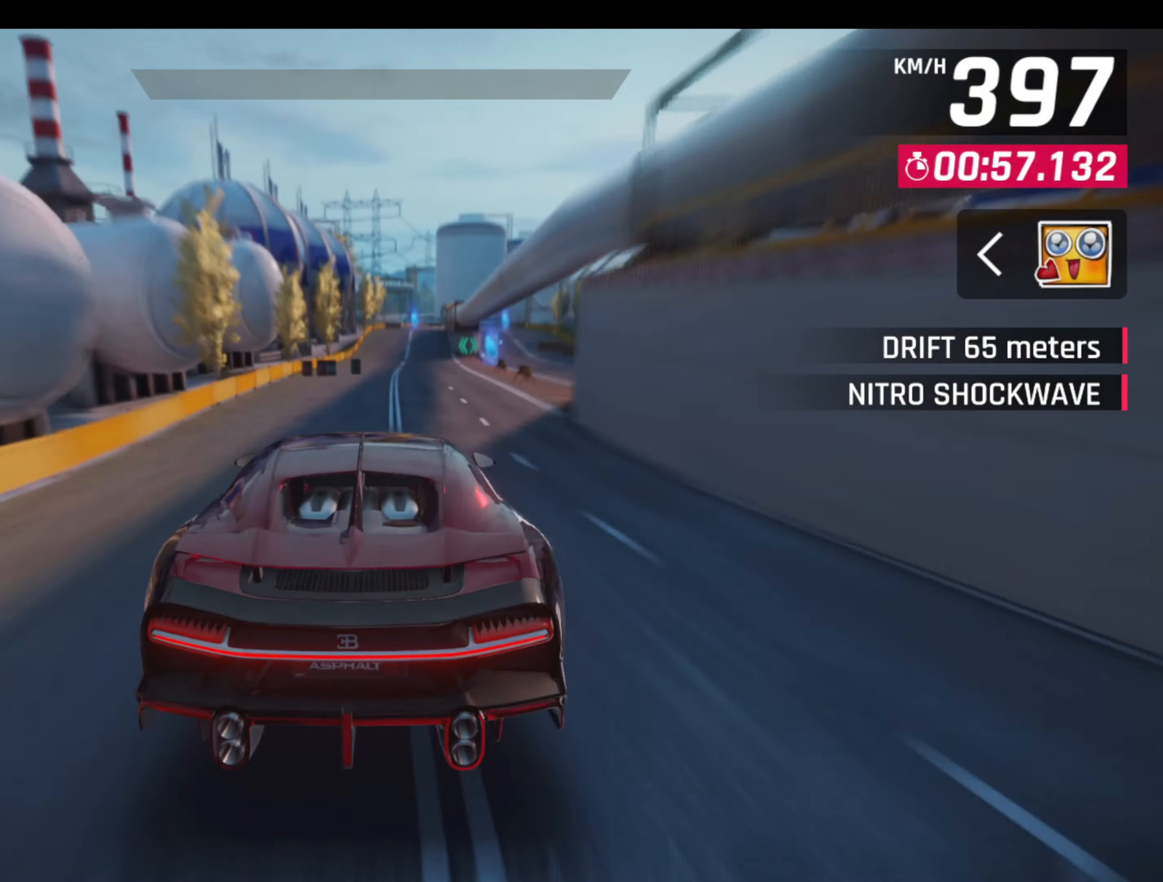
{"buttons": [], "left_stick": "center", "events": []}
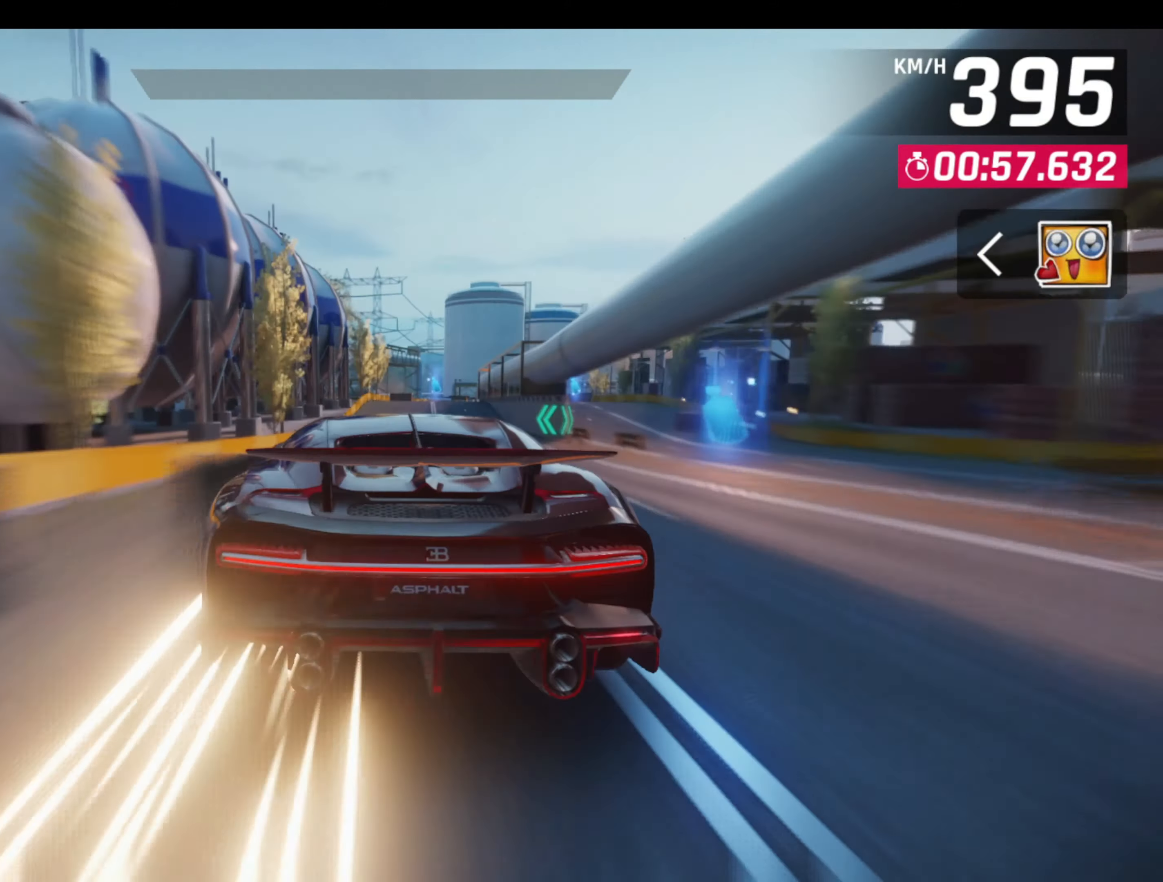
{"buttons": ["L1"], "left_stick": "right", "events": [[83, "left_stick", "right"], [317, "L1", "down"], [417, "L1", "up"], [467, "L1", "down"]]}
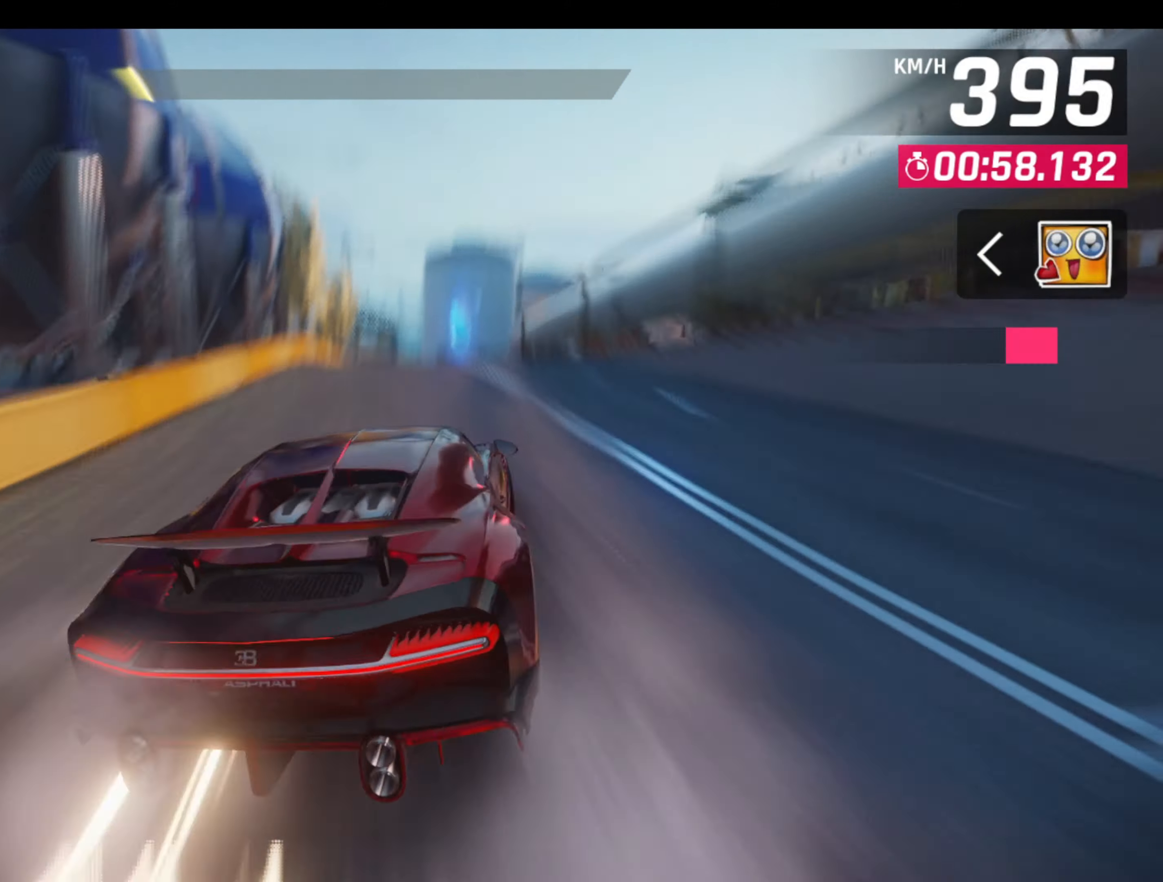
{"buttons": ["CROSS", "L3"], "left_stick": "right", "events": [[17, "R1", "down"], [33, "CROSS", "down"], [50, "L3", "down"], [83, "L1", "up"], [117, "CROSS", "up"], [183, "CROSS", "down"], [233, "CROSS", "up"], [283, "CROSS", "down"], [350, "CROSS", "up"], [417, "CROSS", "down"], [467, "CROSS", "up"], [467, "R1", "up"], [500, "CROSS", "down"]]}
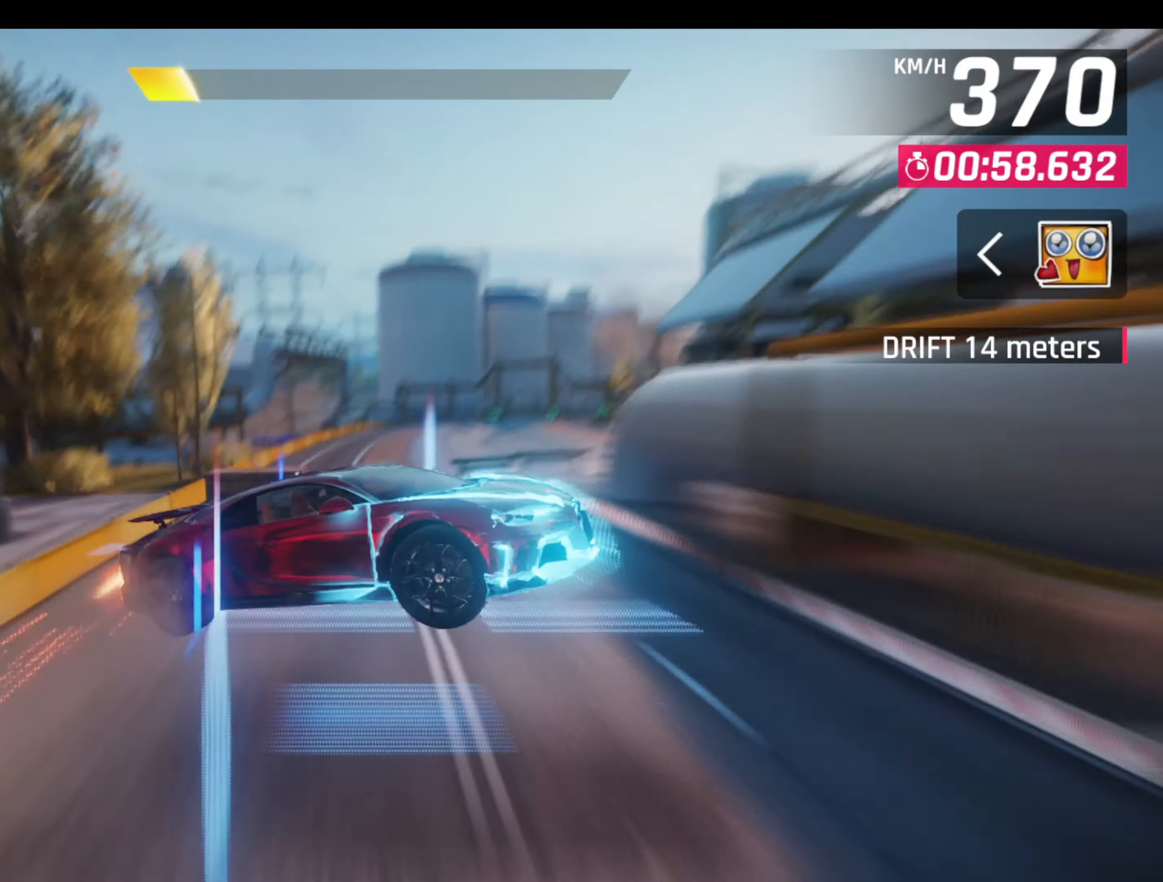
{"buttons": ["CROSS", "R1", "L3"], "left_stick": "right", "events": [[17, "R1", "down"], [83, "CROSS", "up"], [83, "R1", "up"], [133, "CROSS", "down"], [133, "R1", "down"], [200, "R1", "up"], [233, "R1", "down"], [283, "R1", "up"], [300, "CROSS", "up"], [317, "R1", "down"], [333, "CROSS", "down"], [417, "CROSS", "up"], [417, "R1", "up"], [433, "CROSS", "down"], [450, "R1", "down"]]}
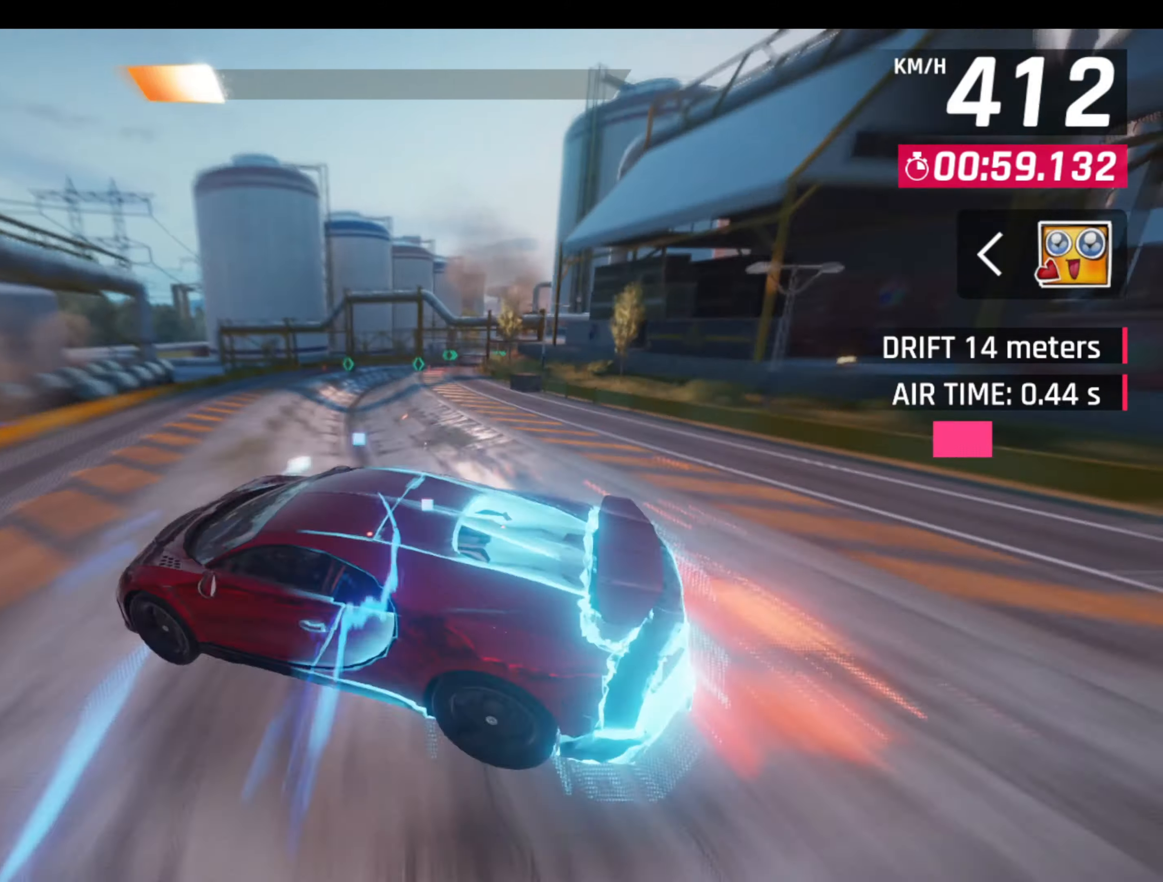
{"buttons": [], "left_stick": "up-left", "events": [[67, "CROSS", "up"], [67, "R1", "up"], [217, "L1", "down"], [384, "L1", "up"], [417, "L3", "up"], [434, "left_stick", "up-left"]]}
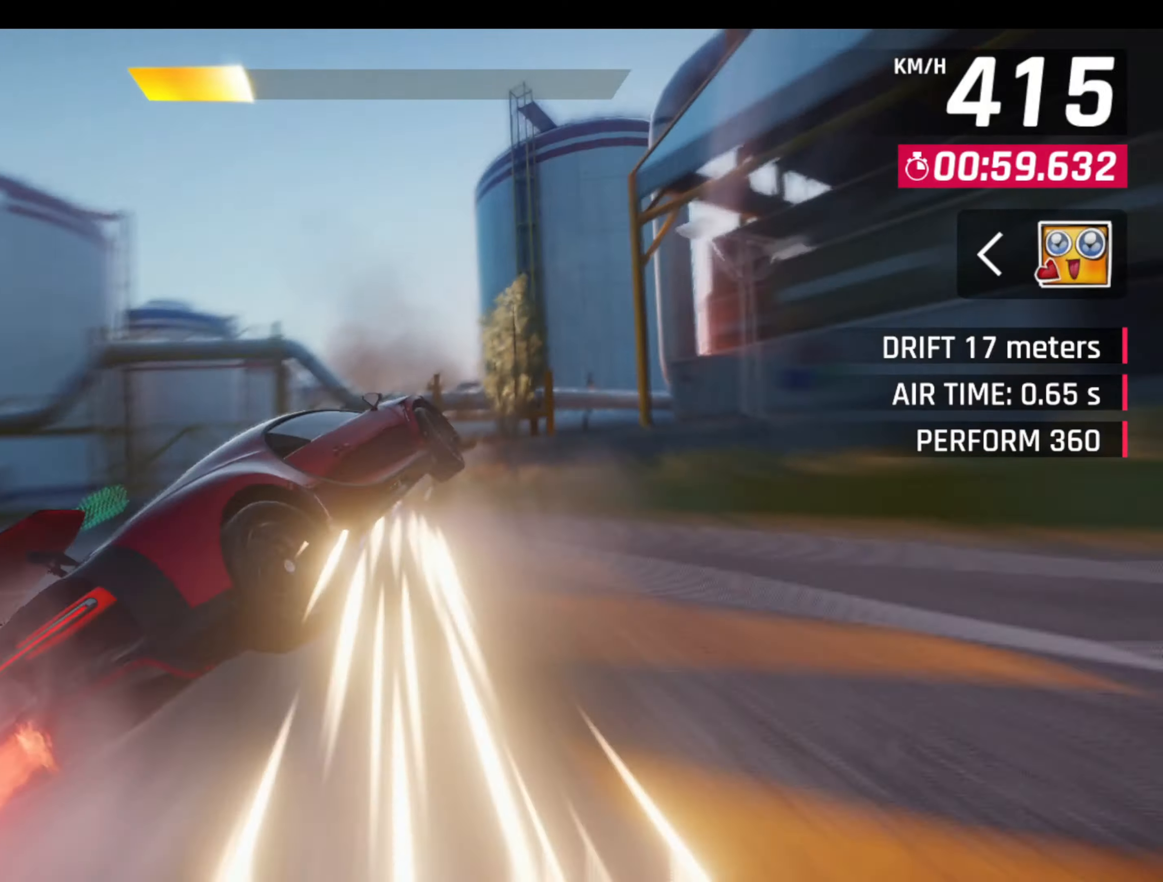
{"buttons": ["CROSS", "R1"], "left_stick": "right", "events": [[50, "CROSS", "down"], [50, "R1", "down"], [67, "left_stick", "center"], [150, "CROSS", "up"], [150, "left_stick", "left"], [184, "CROSS", "down"], [284, "CROSS", "up"], [300, "left_stick", "center"], [317, "CROSS", "down"], [434, "CROSS", "up"], [450, "CROSS", "down"], [467, "left_stick", "right"]]}
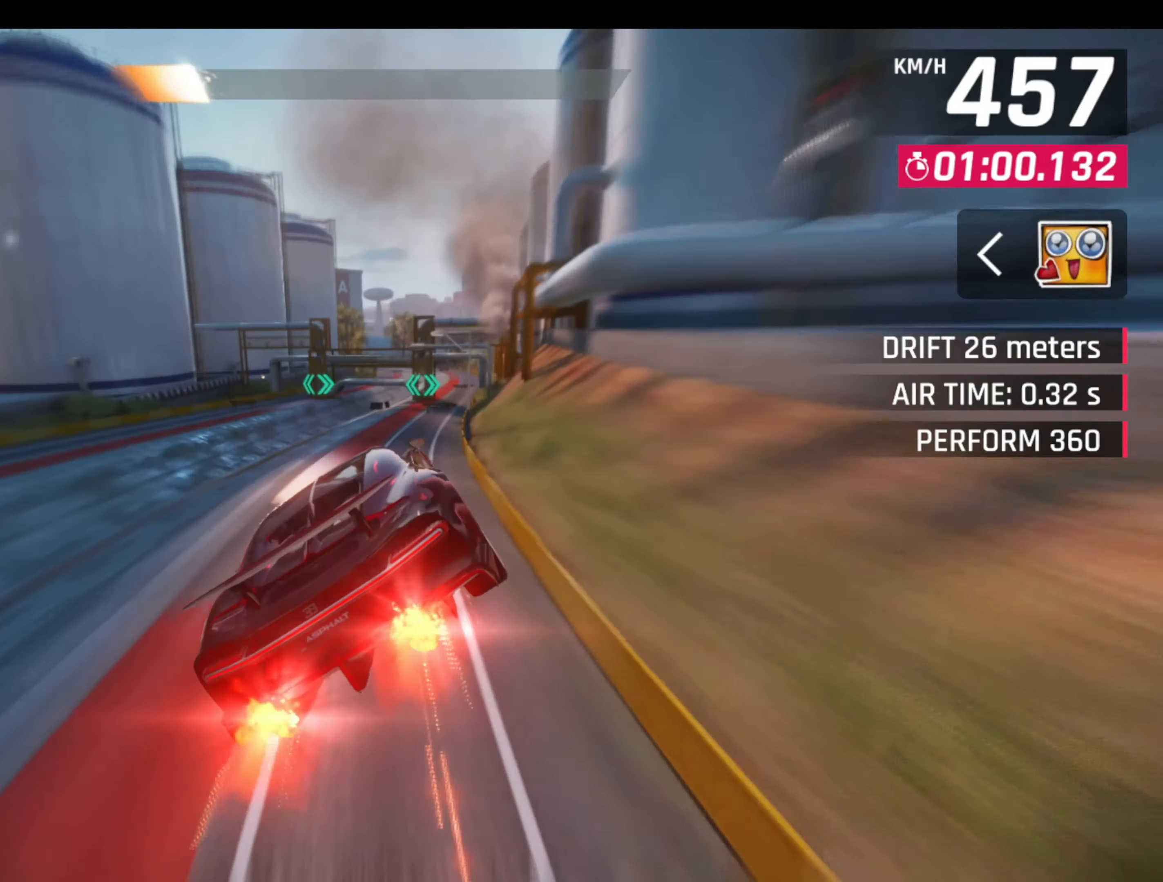
{"buttons": [], "left_stick": "center", "events": [[84, "R1", "up"], [100, "CROSS", "up"], [117, "left_stick", "center"], [217, "left_stick", "left"], [400, "left_stick", "center"]]}
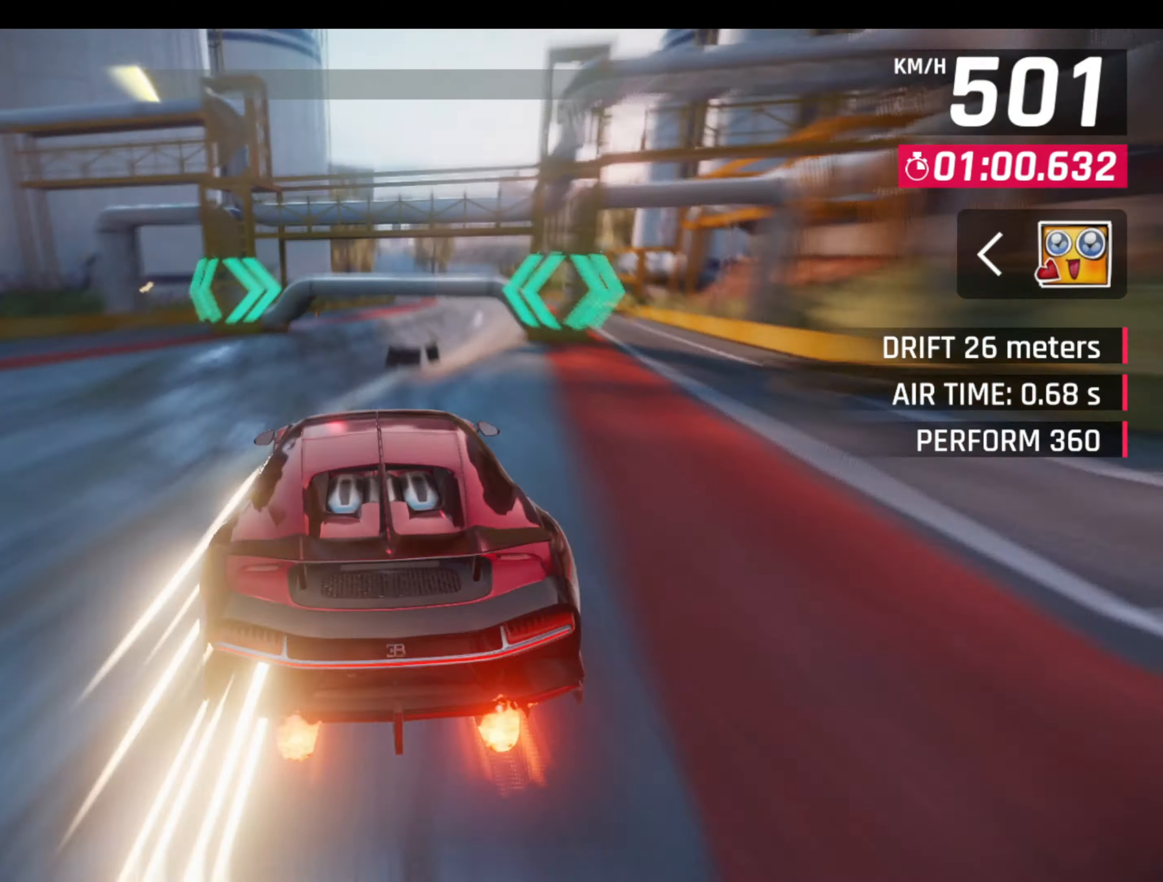
{"buttons": ["CROSS", "R1"], "left_stick": "up-right", "events": [[100, "L1", "down"], [100, "left_stick", "right"], [184, "L1", "up"], [250, "L1", "down"], [334, "L1", "up"], [350, "R1", "down"], [350, "left_stick", "up-left"], [367, "CROSS", "down"], [450, "CROSS", "up"], [484, "left_stick", "up-right"], [500, "CROSS", "down"]]}
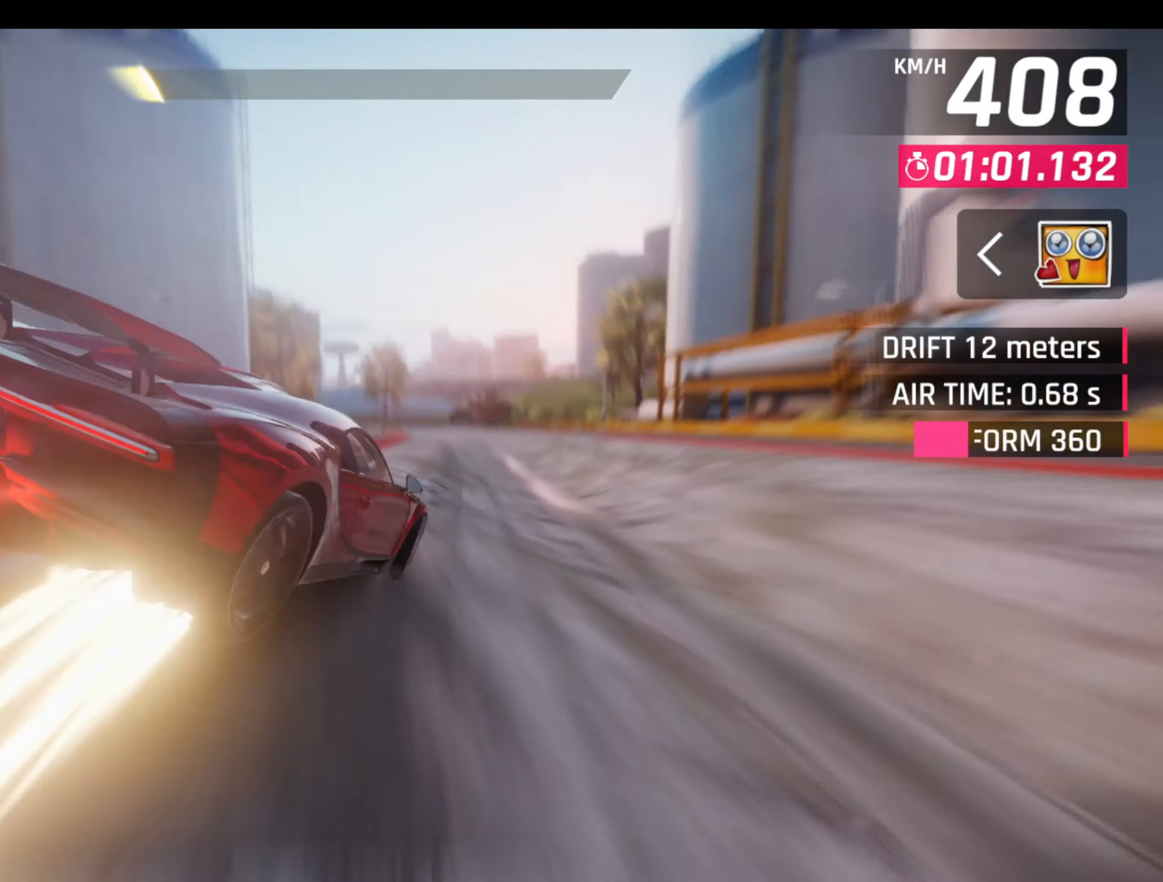
{"buttons": [], "left_stick": "left", "events": [[34, "left_stick", "right"], [67, "CROSS", "up"], [67, "R1", "up"], [100, "R1", "down"], [117, "CROSS", "down"], [217, "CROSS", "up"], [217, "R1", "up"], [234, "R1", "down"], [250, "CROSS", "down"], [334, "CROSS", "up"], [334, "R1", "up"], [350, "left_stick", "left"]]}
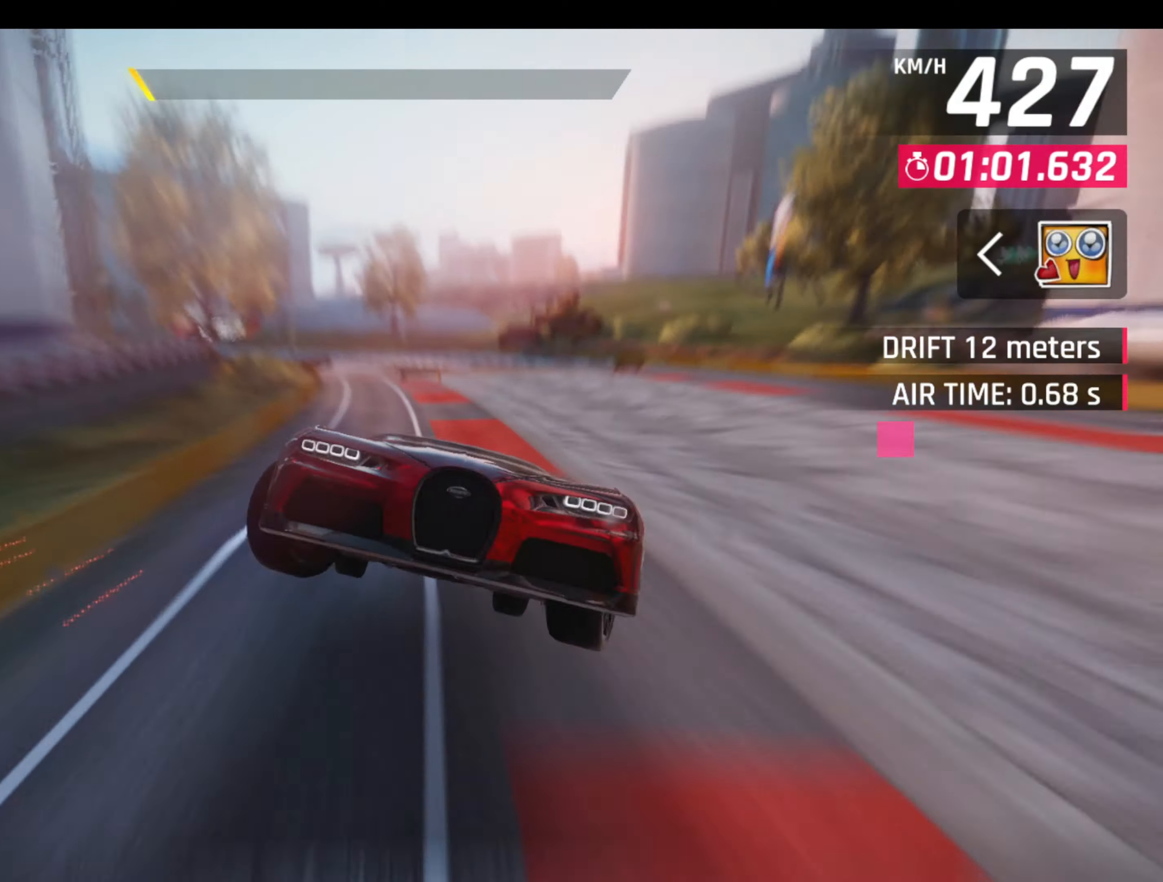
{"buttons": [], "left_stick": "left", "events": [[100, "CROSS", "down"], [100, "R1", "down"], [200, "L1", "down"], [234, "CROSS", "up"], [250, "R1", "up"], [334, "L1", "up"]]}
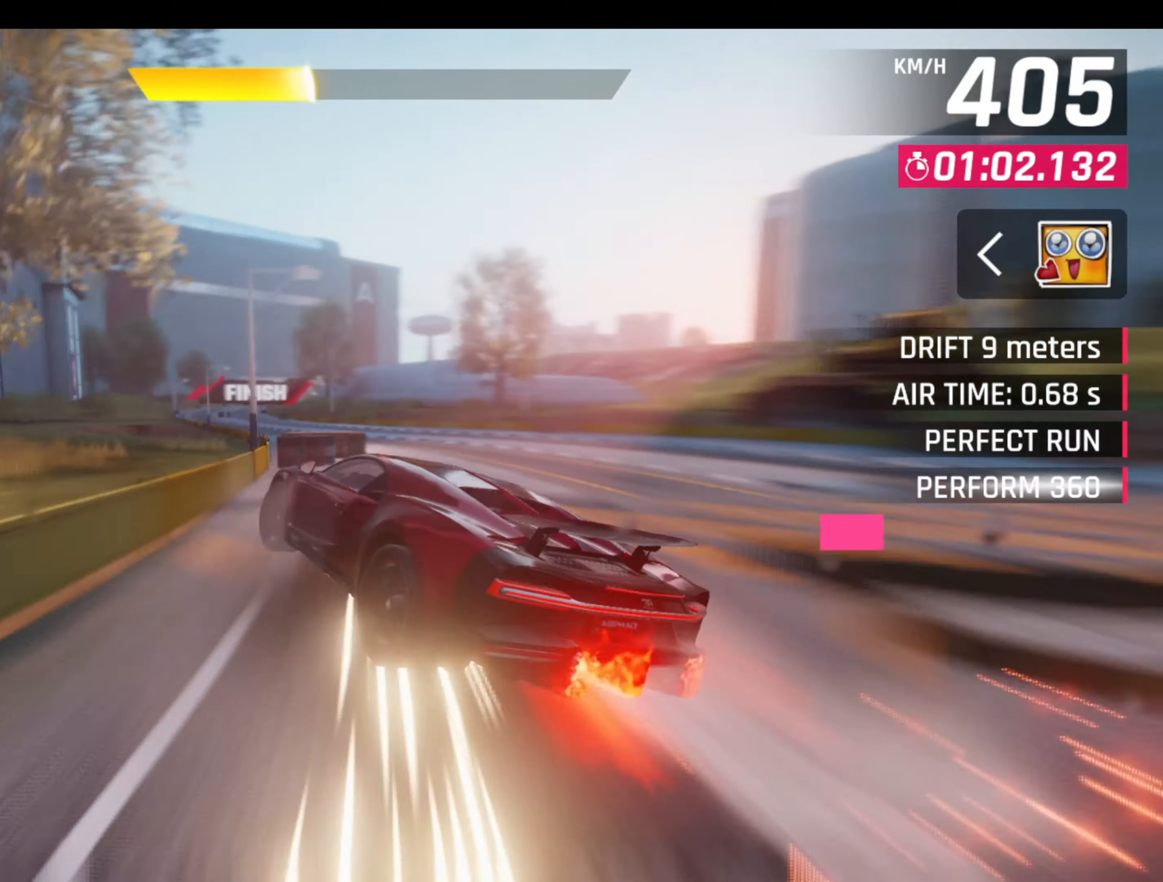
{"buttons": ["CROSS", "R1"], "left_stick": "center", "events": [[300, "L1", "down"], [300, "left_stick", "up-right"], [367, "R1", "down"], [384, "CROSS", "down"], [417, "L1", "up"], [417, "left_stick", "up-left"], [500, "left_stick", "center"]]}
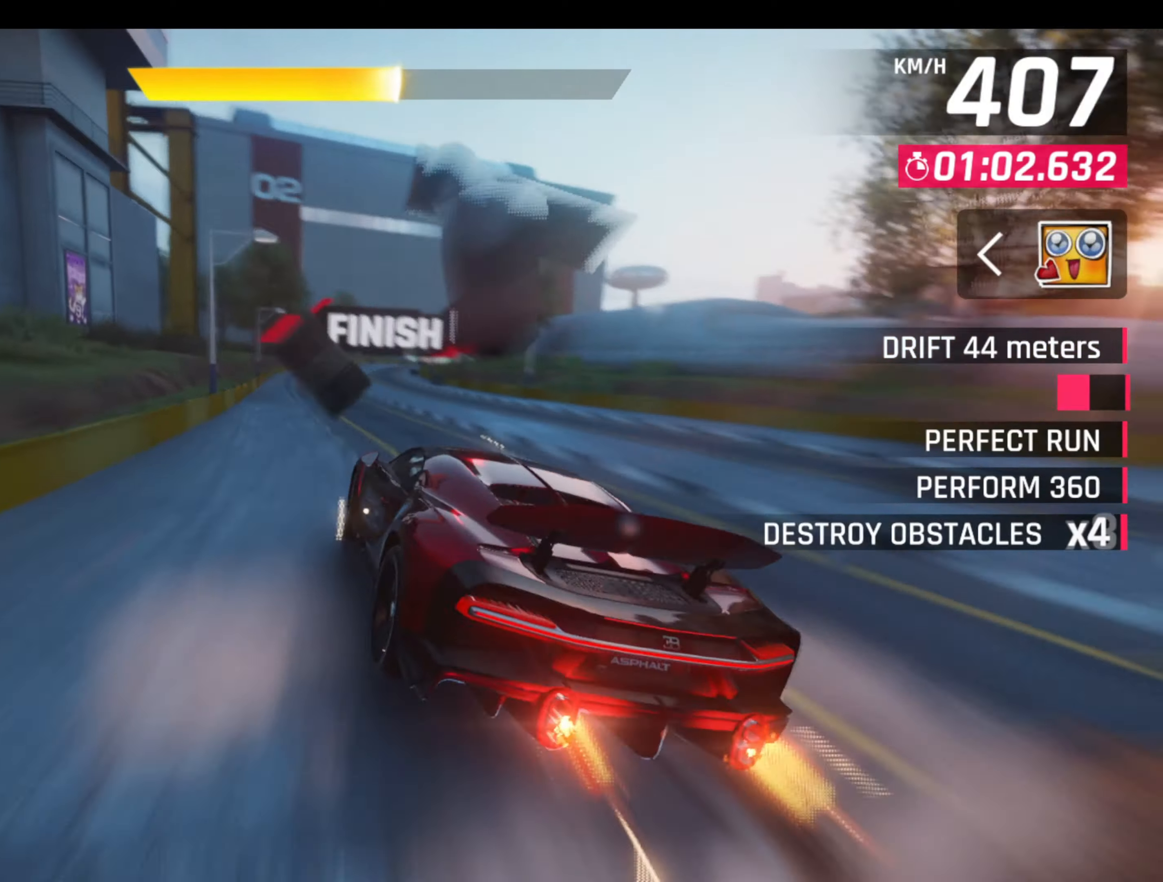
{"buttons": [], "left_stick": "right", "events": [[267, "CROSS", "up"], [284, "R1", "up"], [300, "left_stick", "right"]]}
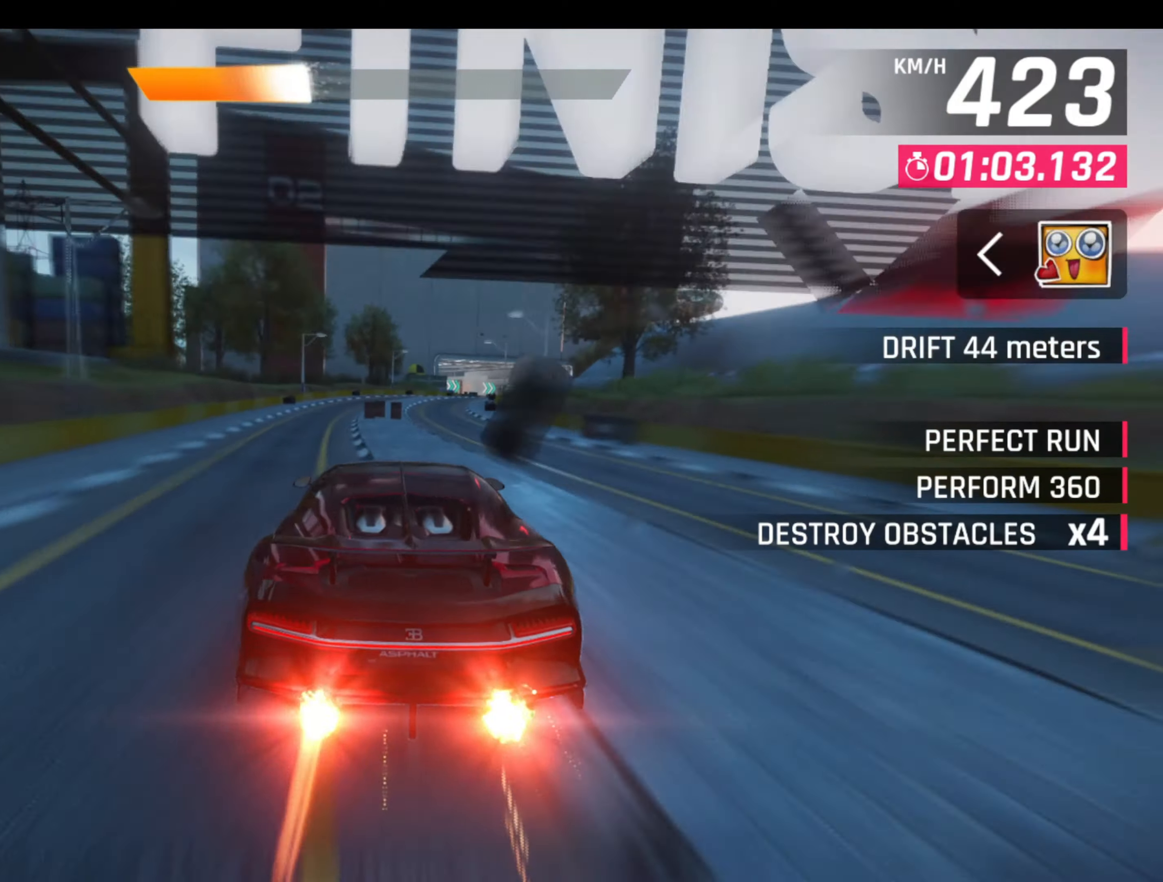
{"buttons": [], "left_stick": "right", "events": []}
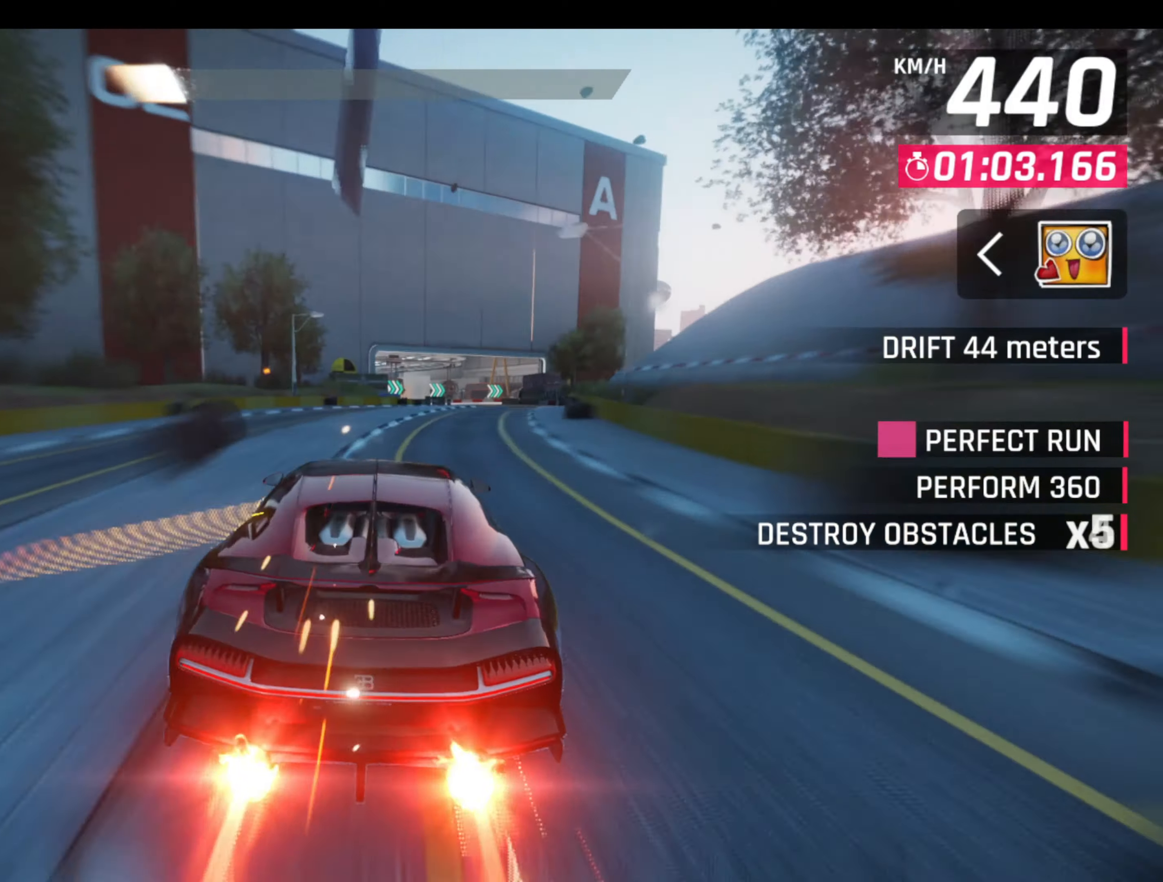
{"buttons": [], "left_stick": "center", "events": [[84, "left_stick", "center"], [334, "L1", "down"], [434, "L1", "up"]]}
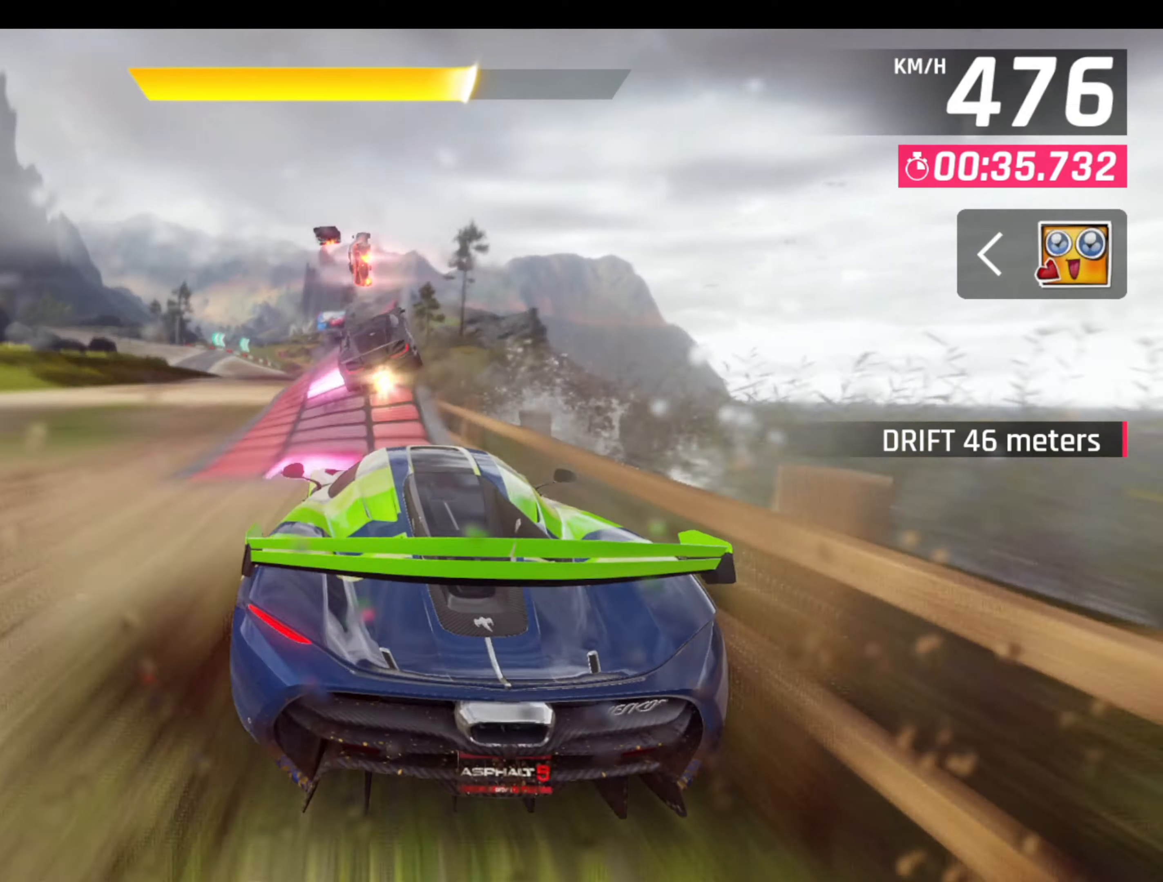
{"buttons": ["CROSS", "R1"], "left_stick": "left", "events": [[50, "CROSS", "down"], [50, "R1", "down"], [134, "left_stick", "left"], [150, "CROSS", "up"], [200, "CROSS", "down"], [284, "CROSS", "up"], [333, "CROSS", "down"], [416, "CROSS", "up"], [416, "R1", "up"], [450, "R1", "down"], [466, "CROSS", "down"]]}
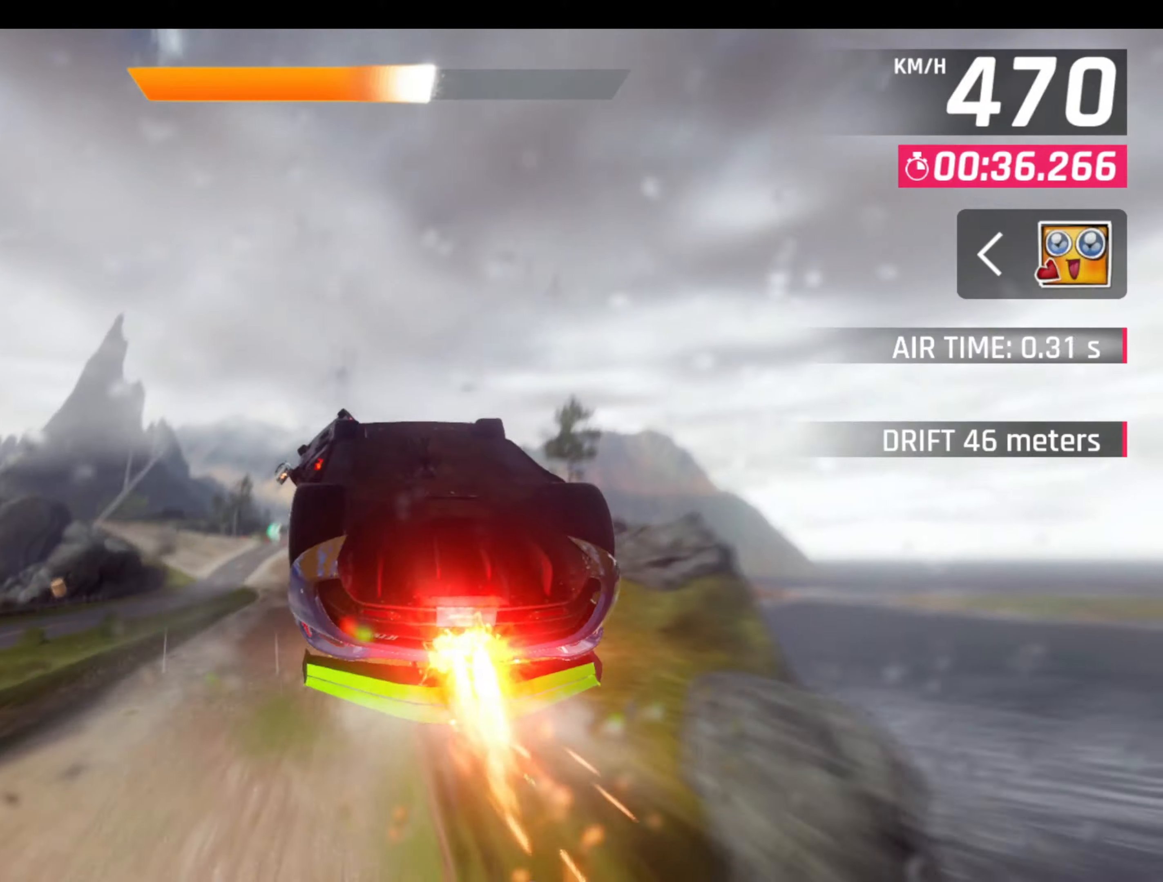
{"buttons": ["CROSS", "R1"], "left_stick": "left", "events": [[66, "CROSS", "up"], [83, "R1", "up"], [116, "CROSS", "down"], [116, "R1", "down"], [216, "R1", "up"], [233, "CROSS", "up"], [283, "R1", "down"], [300, "CROSS", "down"], [383, "CROSS", "up"], [383, "R1", "up"], [433, "R1", "down"], [450, "CROSS", "down"]]}
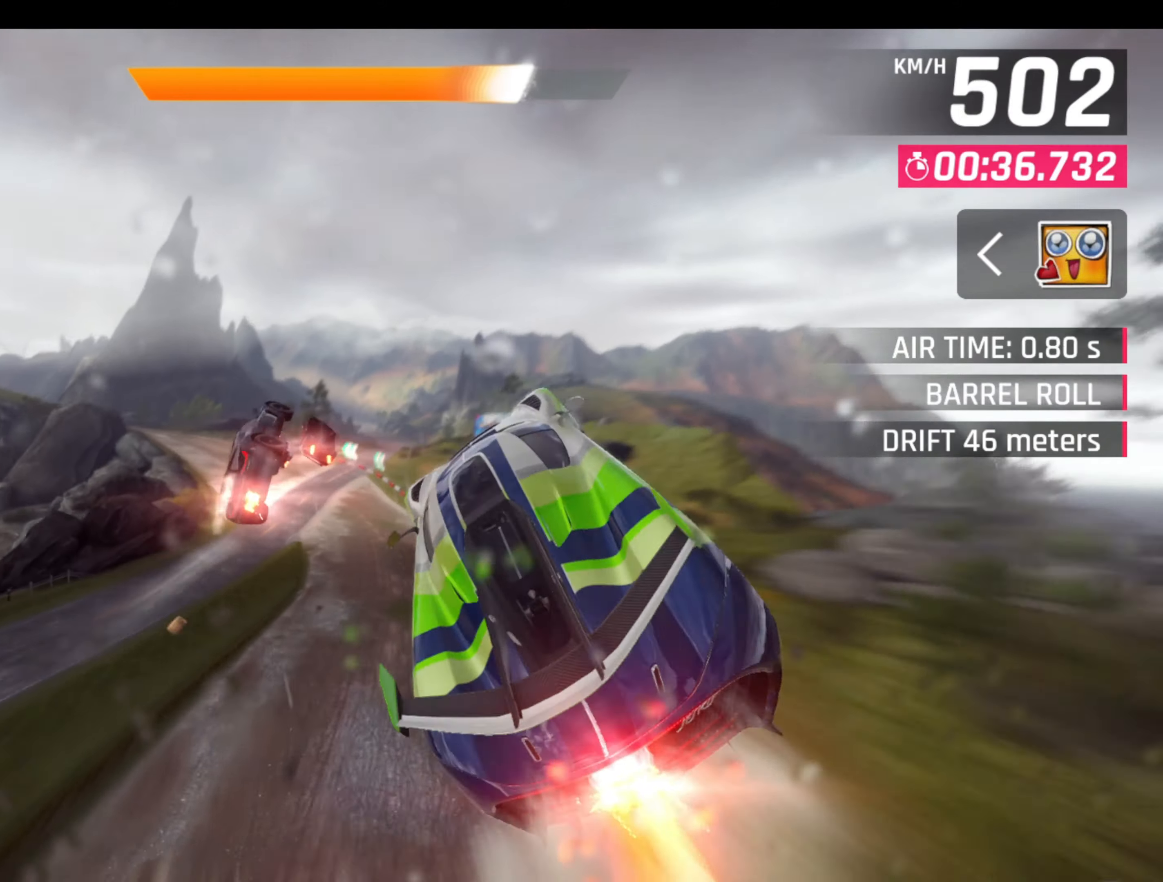
{"buttons": [], "left_stick": "left", "events": [[50, "CROSS", "up"], [50, "R1", "up"], [100, "R1", "down"], [116, "CROSS", "down"], [200, "CROSS", "up"], [200, "R1", "up"]]}
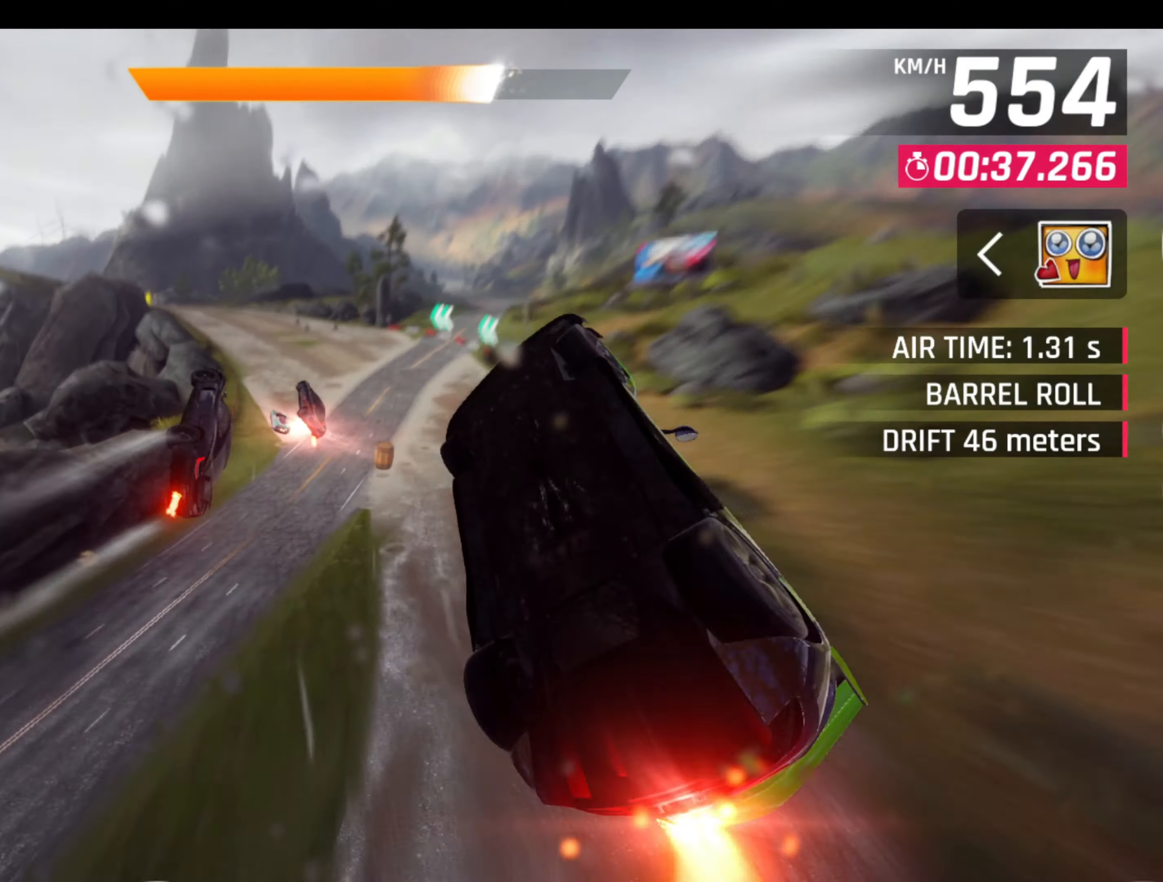
{"buttons": [], "left_stick": "left", "events": []}
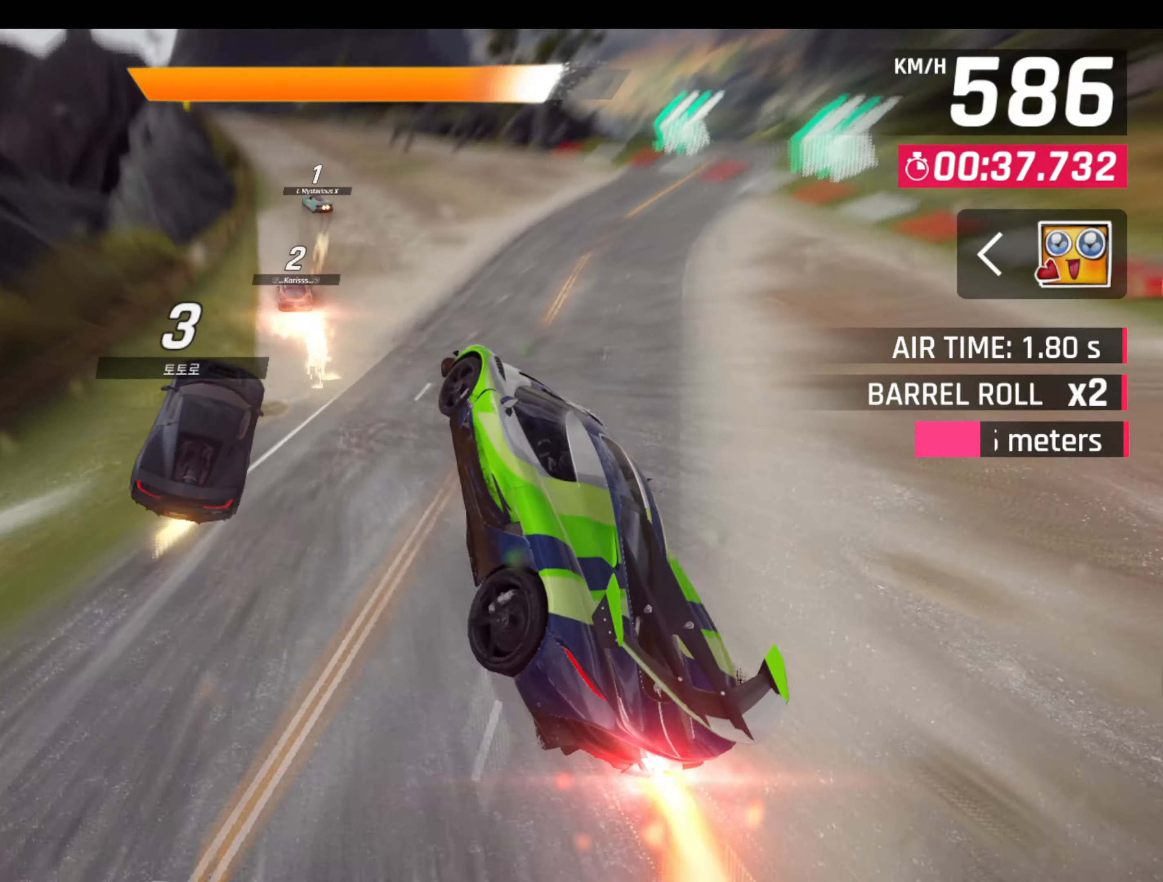
{"buttons": [], "left_stick": "left", "events": [[133, "L1", "down"], [266, "L1", "up"]]}
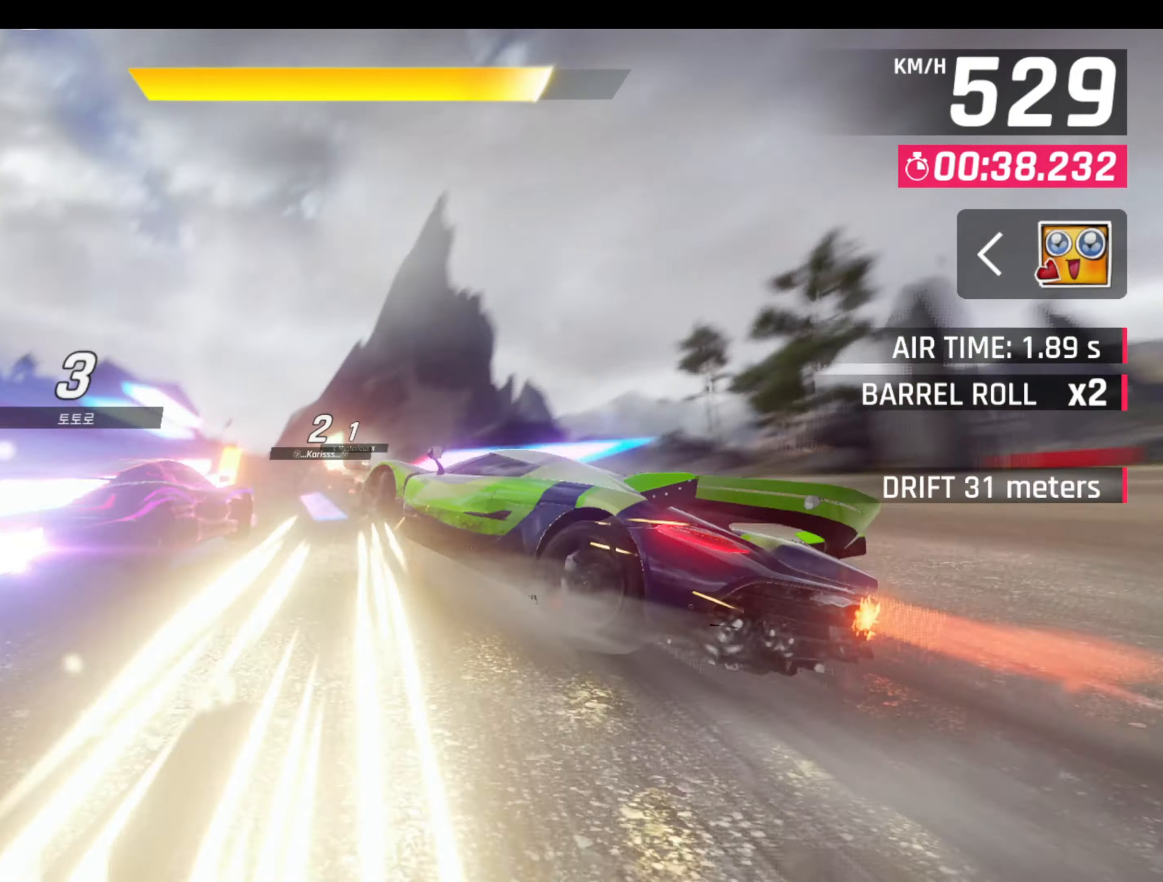
{"buttons": [], "left_stick": "up-left", "events": [[216, "L1", "down"], [216, "left_stick", "right"], [300, "CROSS", "down"], [300, "R1", "down"], [316, "L1", "up"], [333, "left_stick", "up-left"], [483, "CROSS", "up"], [500, "R1", "up"]]}
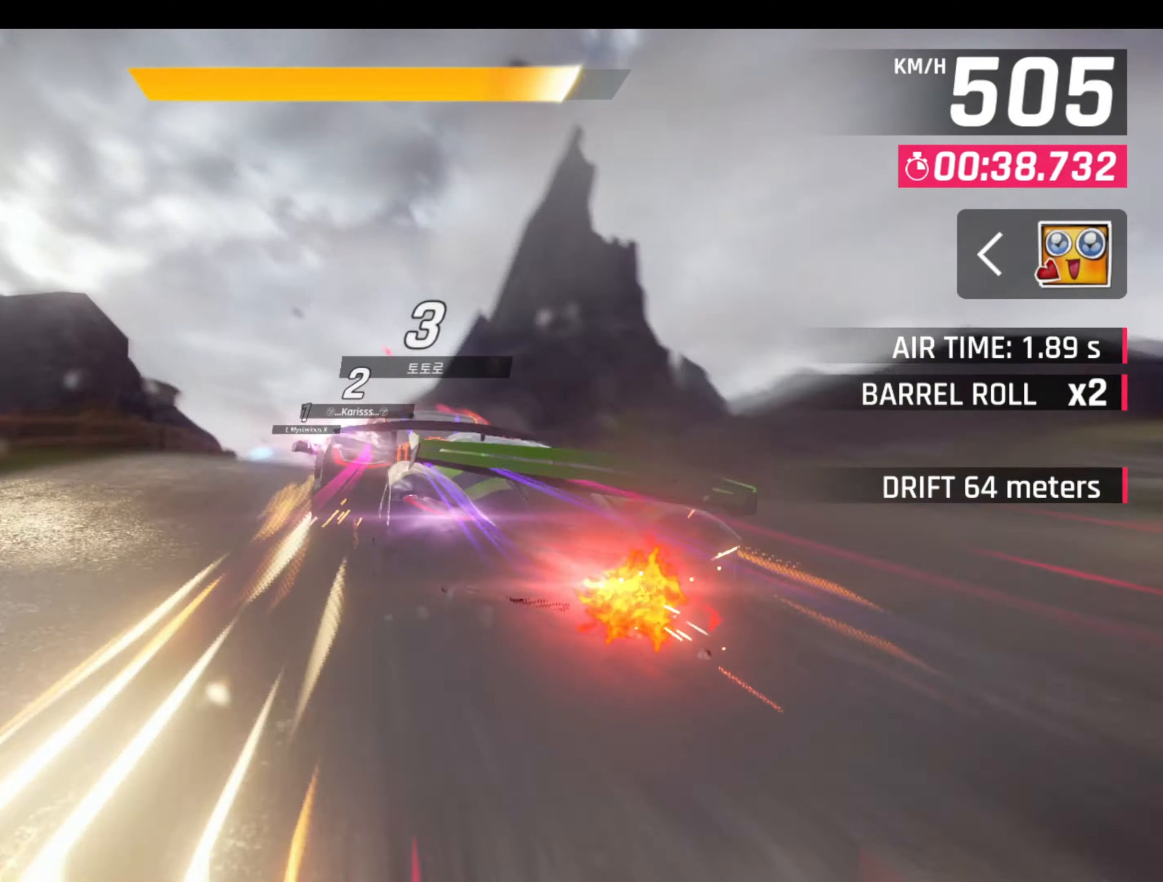
{"buttons": [], "left_stick": "up-left", "events": [[50, "left_stick", "left"], [266, "L1", "down"], [316, "left_stick", "right"], [350, "L1", "up"], [416, "L1", "down"], [450, "left_stick", "up-left"], [483, "L1", "up"]]}
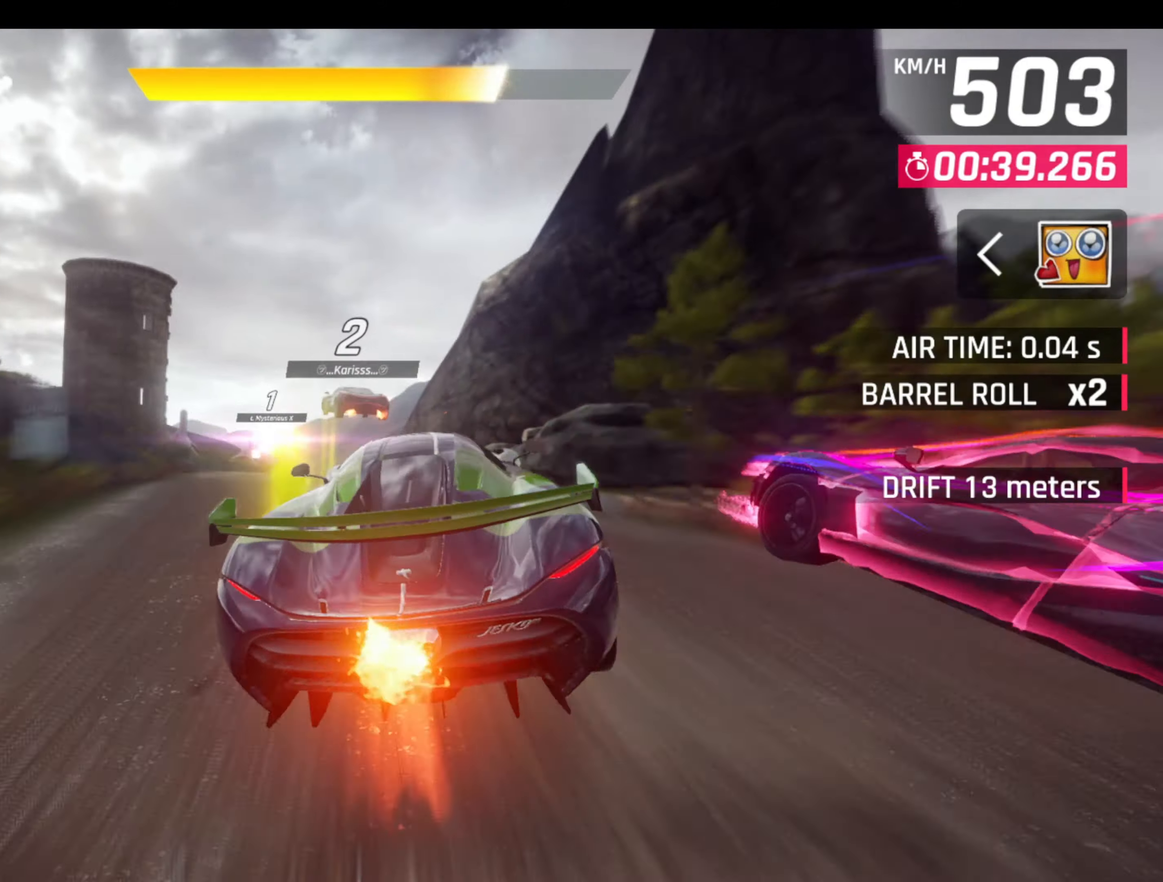
{"buttons": [], "left_stick": "right", "events": [[33, "L1", "down"], [50, "L3", "down"], [100, "CROSS", "down"], [100, "R1", "down"], [133, "L3", "up"], [166, "L1", "up"], [200, "CROSS", "up"], [266, "CROSS", "down"], [333, "left_stick", "center"], [383, "left_stick", "right"], [450, "CROSS", "up"], [466, "R1", "up"]]}
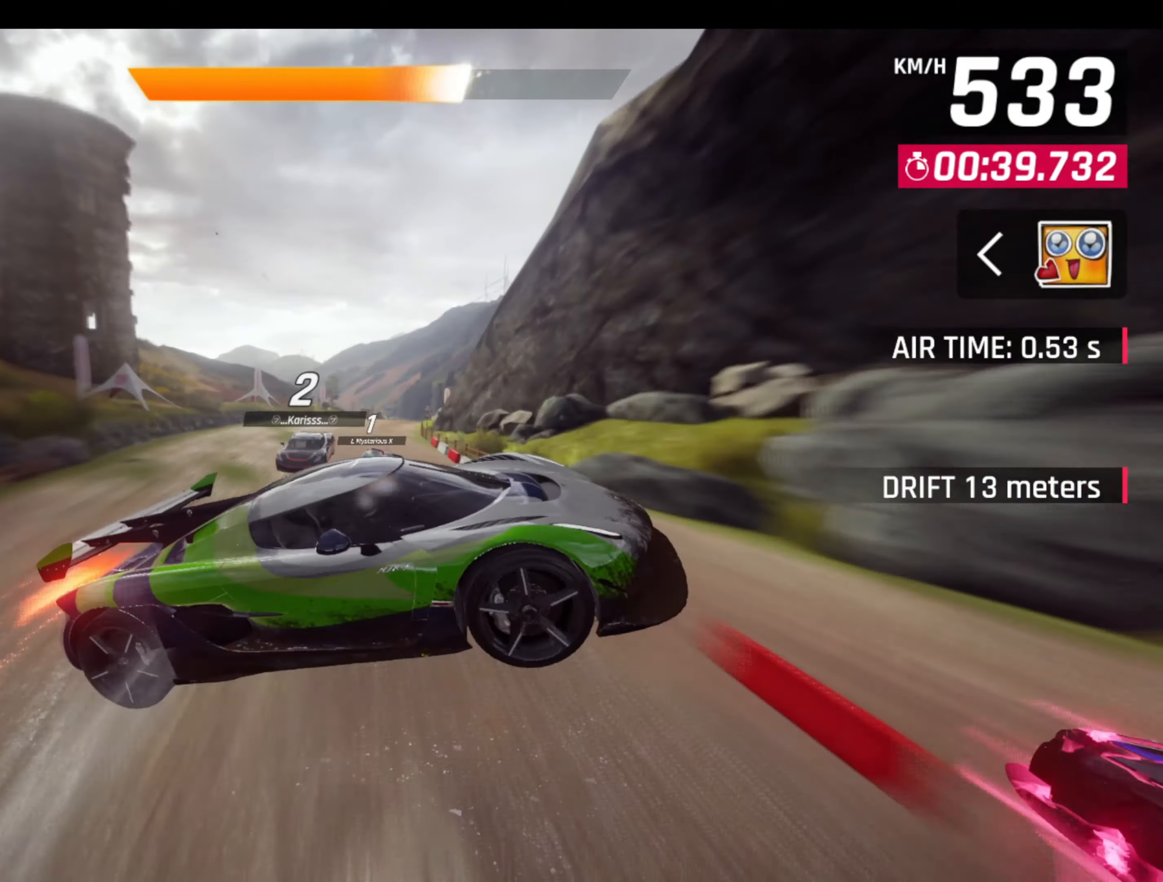
{"buttons": [], "left_stick": "right", "events": []}
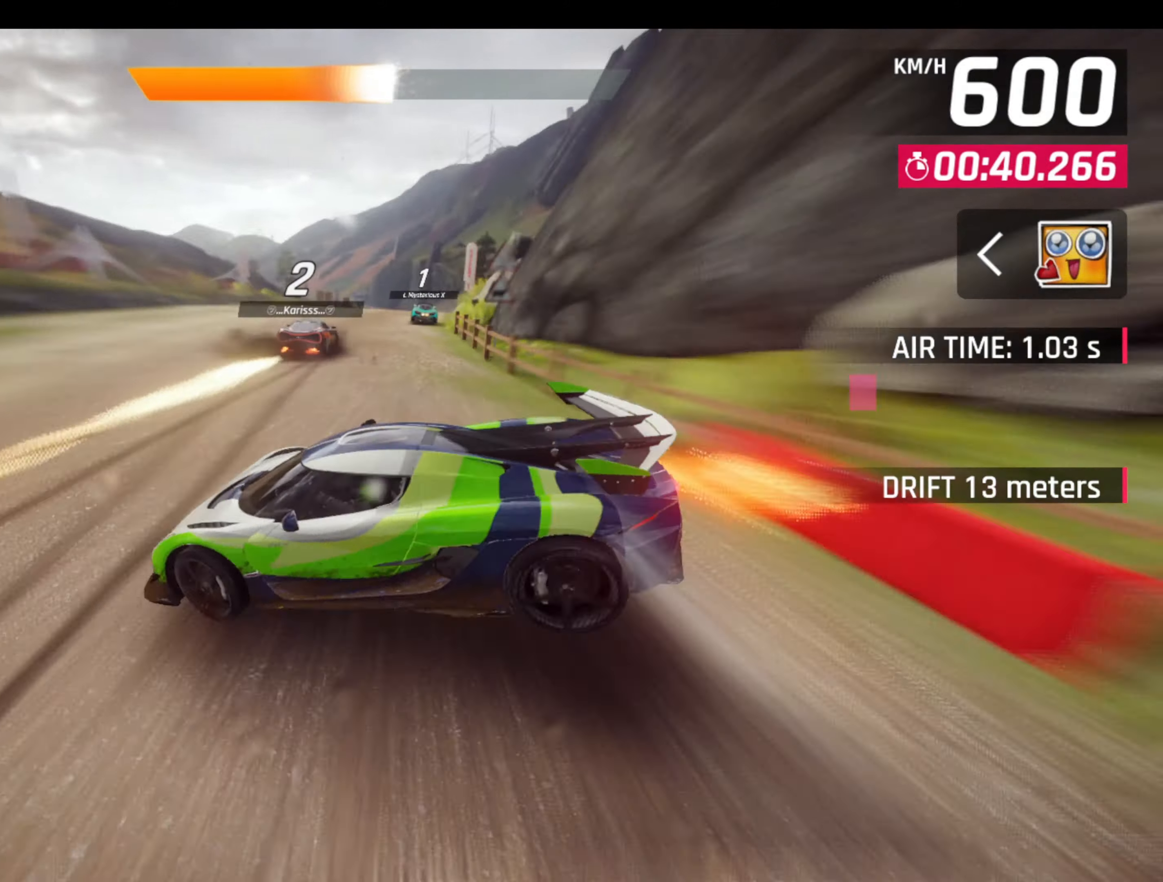
{"buttons": [], "left_stick": "center", "events": [[16, "L1", "down"], [66, "left_stick", "up-left"], [133, "L1", "up"], [183, "left_stick", "center"]]}
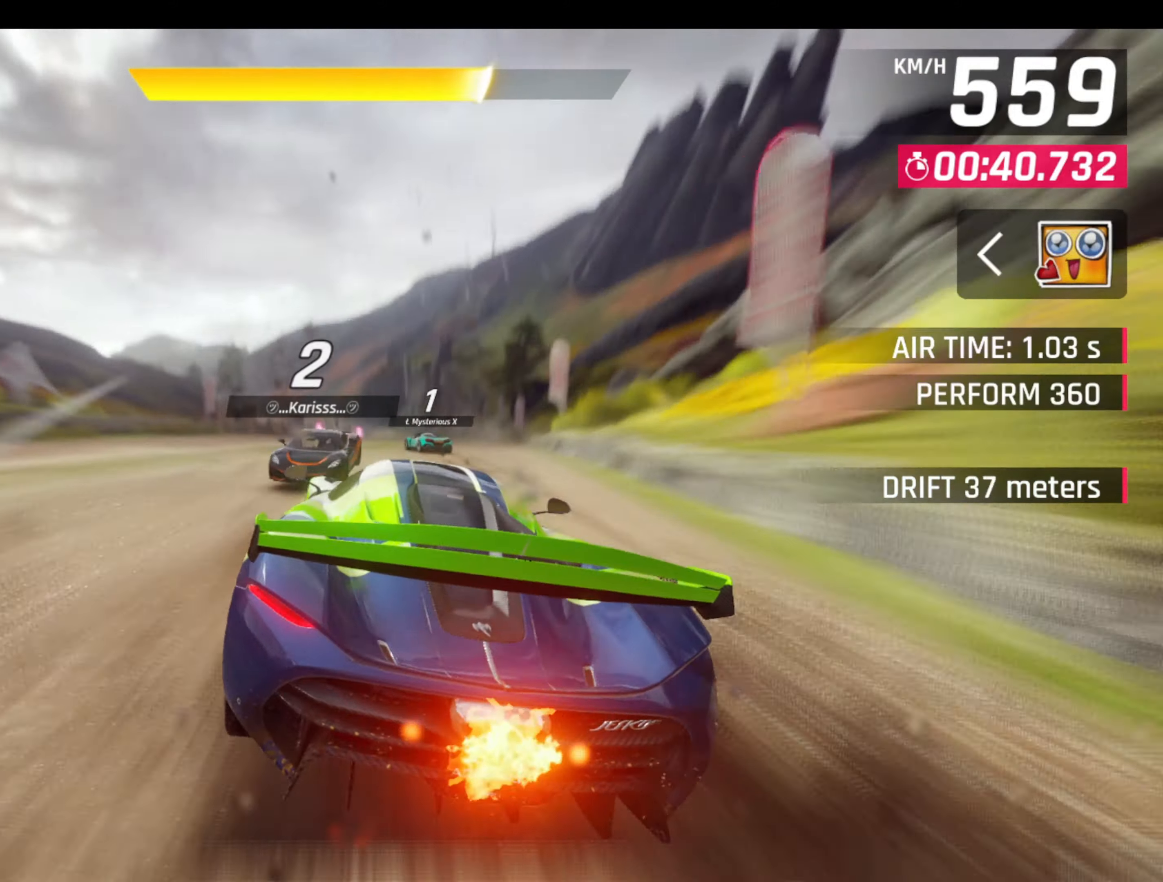
{"buttons": ["R1"], "left_stick": "left", "events": [[16, "left_stick", "left"], [50, "R1", "down"], [250, "R1", "up"], [350, "L1", "down"], [400, "R1", "down"], [467, "L1", "up"]]}
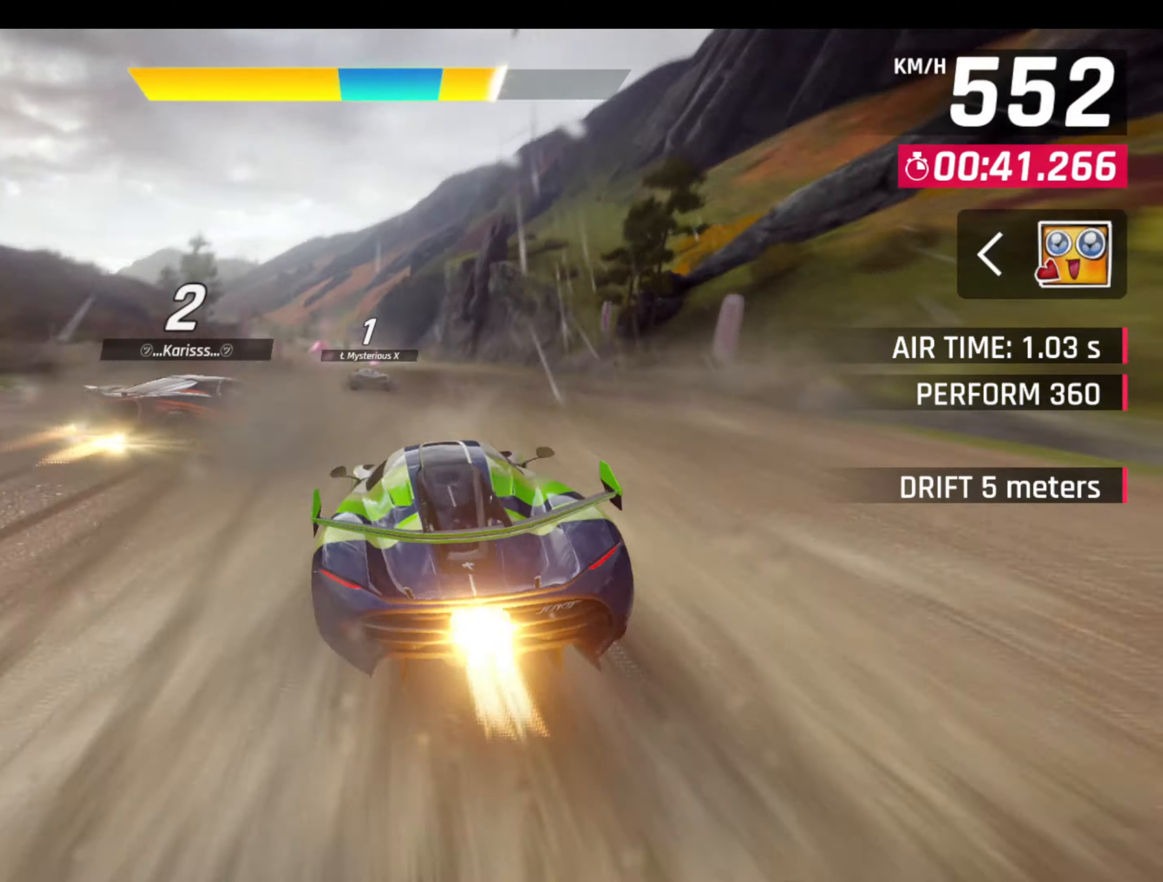
{"buttons": [], "left_stick": "left", "events": [[100, "R1", "up"], [217, "L1", "down"], [250, "R1", "down"], [333, "L1", "up"], [450, "R1", "up"]]}